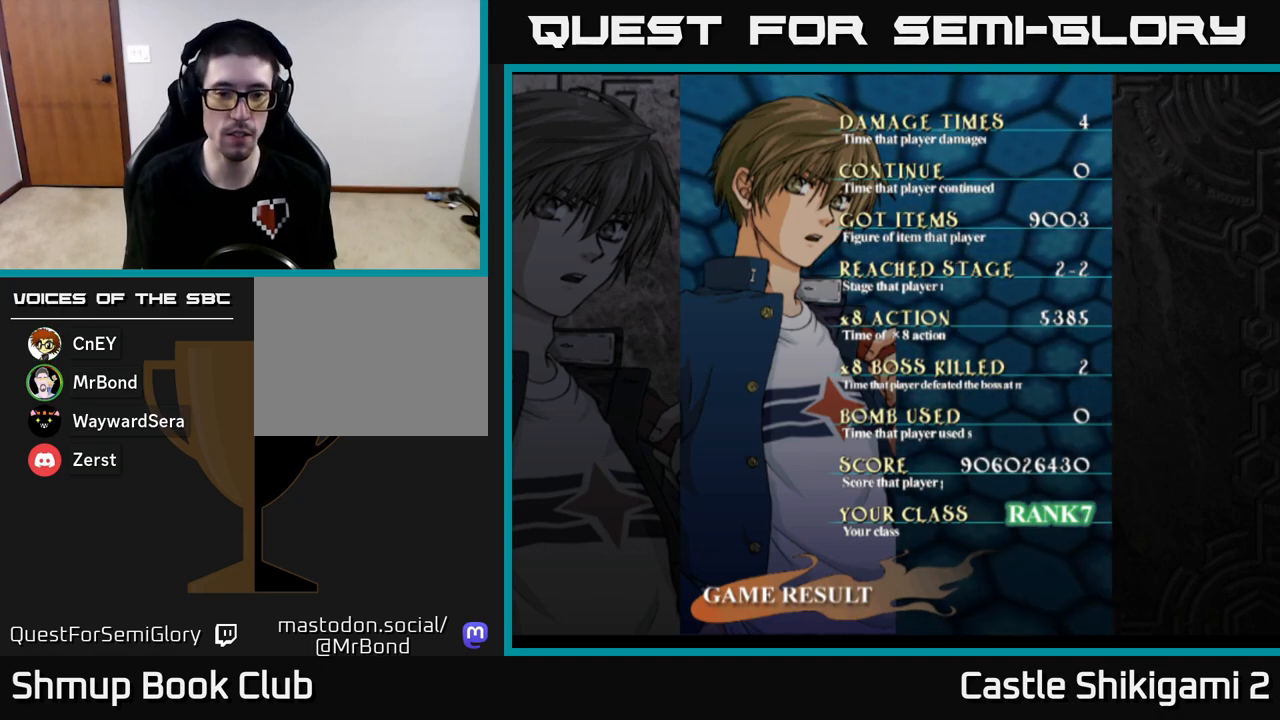
Gameplay with a controller (Xbox layout); each line is a JSON object with the inputs held at the frame after it. "events" lists button and stick changes between this image and that frame as [ms after this image, input, new state], when the widget could be followed in between. Not read: right_stick.
{"buttons": [], "left_stick": "center", "events": [[133, "A", "down"], [283, "A", "up"]]}
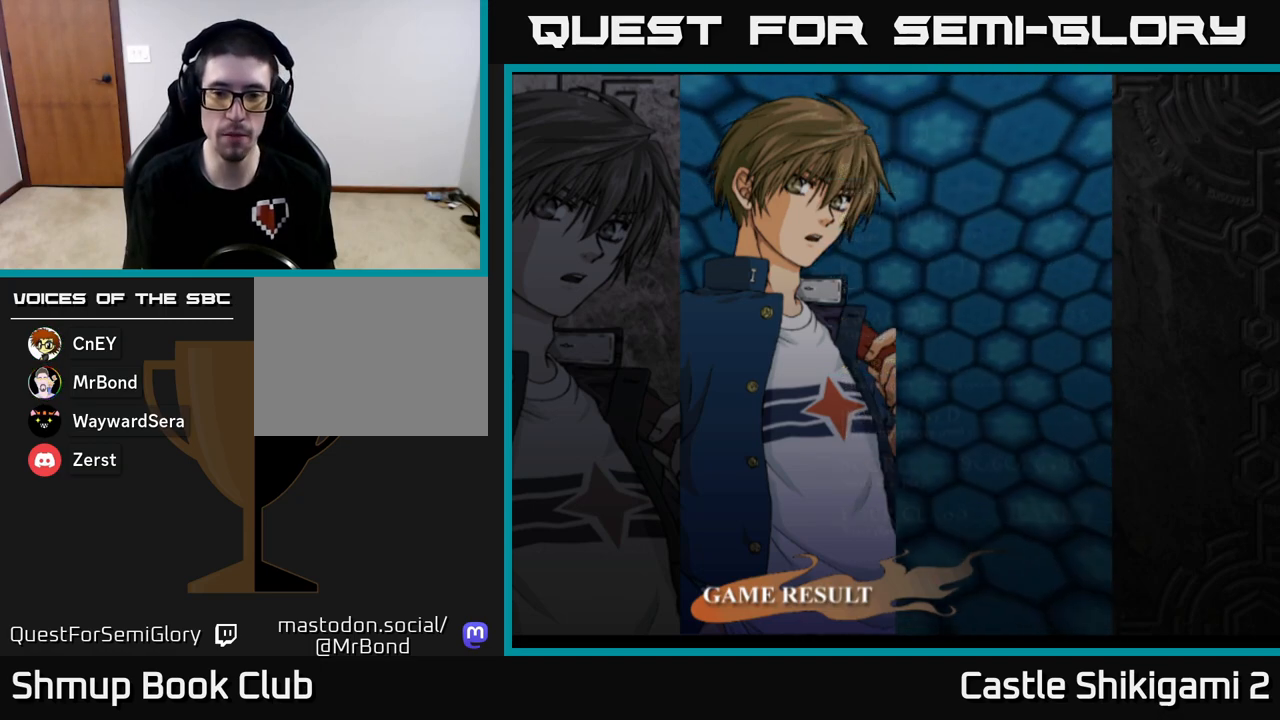
{"buttons": [], "left_stick": "center", "events": []}
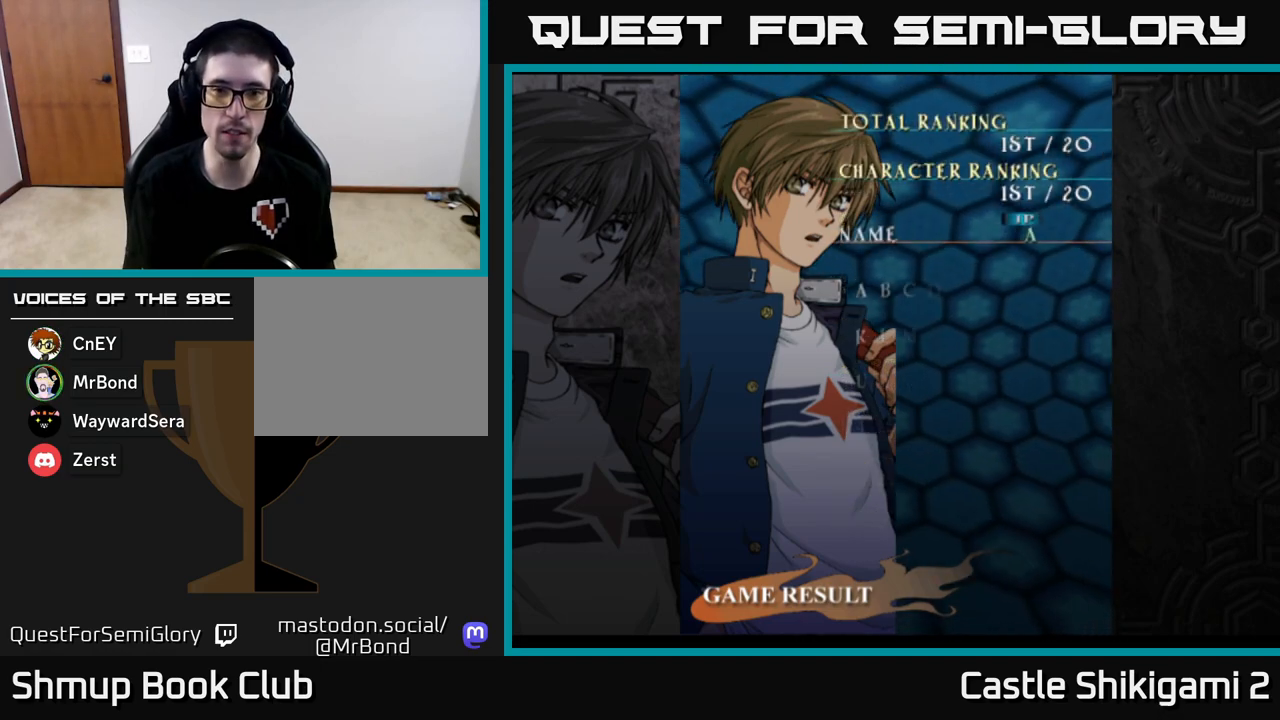
{"buttons": ["A"], "left_stick": "center", "events": [[333, "A", "down"]]}
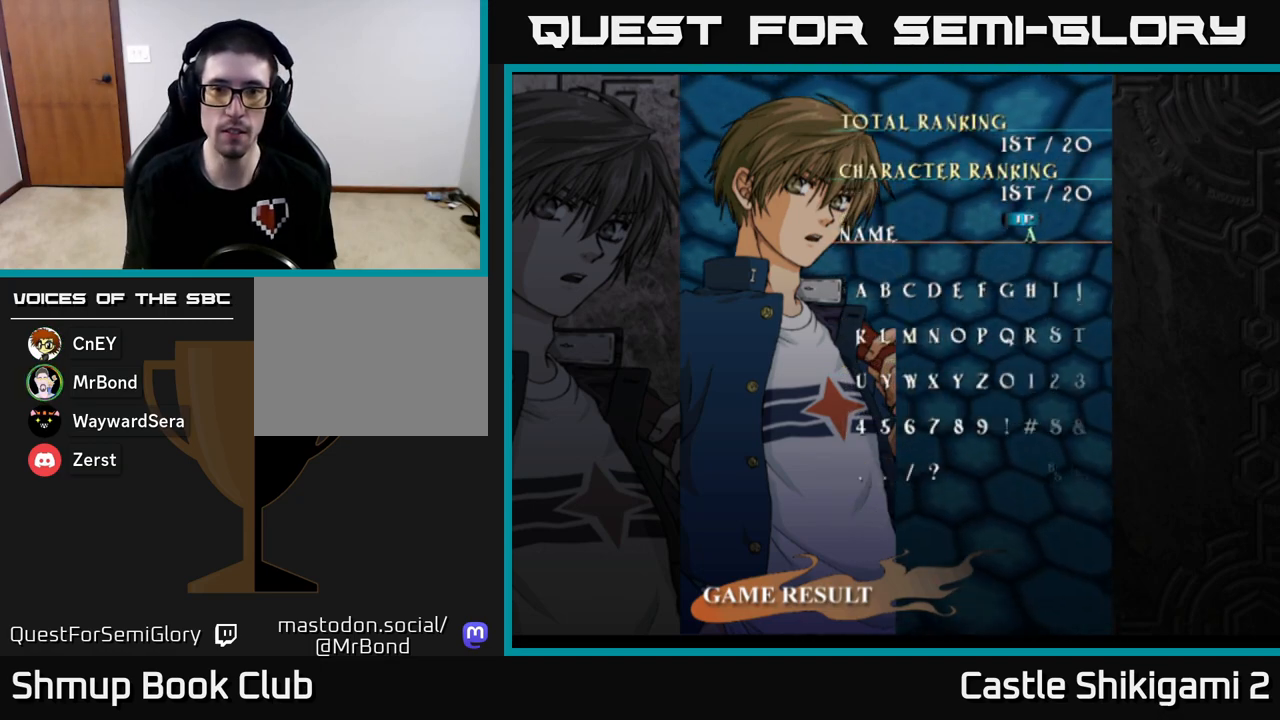
{"buttons": ["DPAD_RIGHT"], "left_stick": "center", "events": [[17, "A", "up"], [467, "DPAD_RIGHT", "down"]]}
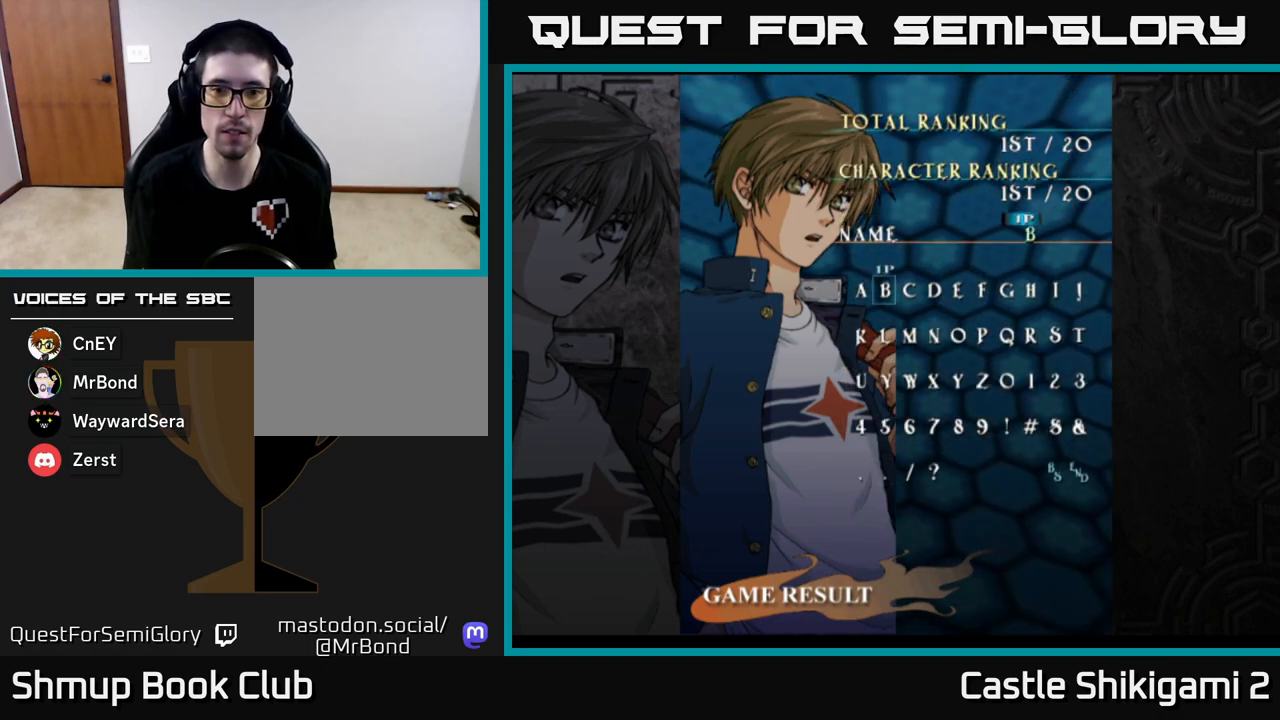
{"buttons": [], "left_stick": "center", "events": [[50, "DPAD_RIGHT", "up"], [167, "DPAD_RIGHT", "down"], [250, "DPAD_RIGHT", "up"], [350, "DPAD_DOWN", "down"], [417, "DPAD_DOWN", "up"]]}
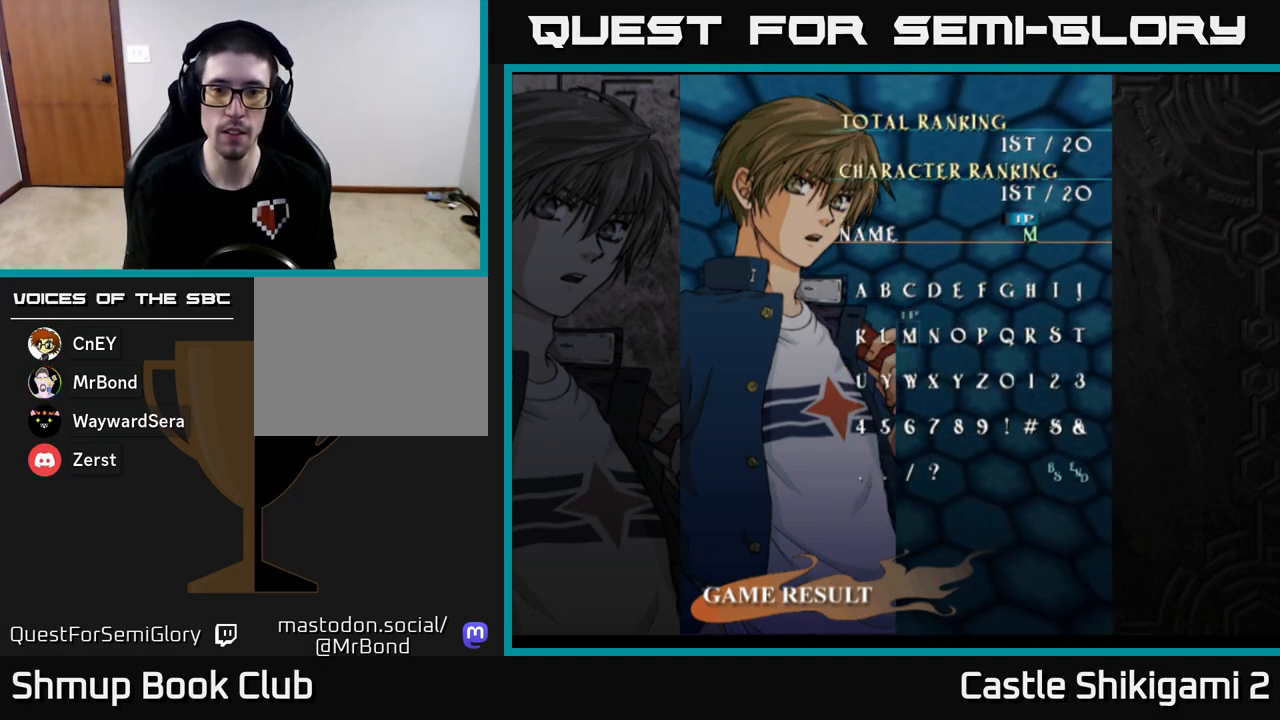
{"buttons": ["A"], "left_stick": "center", "events": [[33, "DPAD_DOWN", "down"], [83, "DPAD_DOWN", "up"], [317, "DPAD_UP", "down"], [417, "DPAD_UP", "up"], [467, "A", "down"]]}
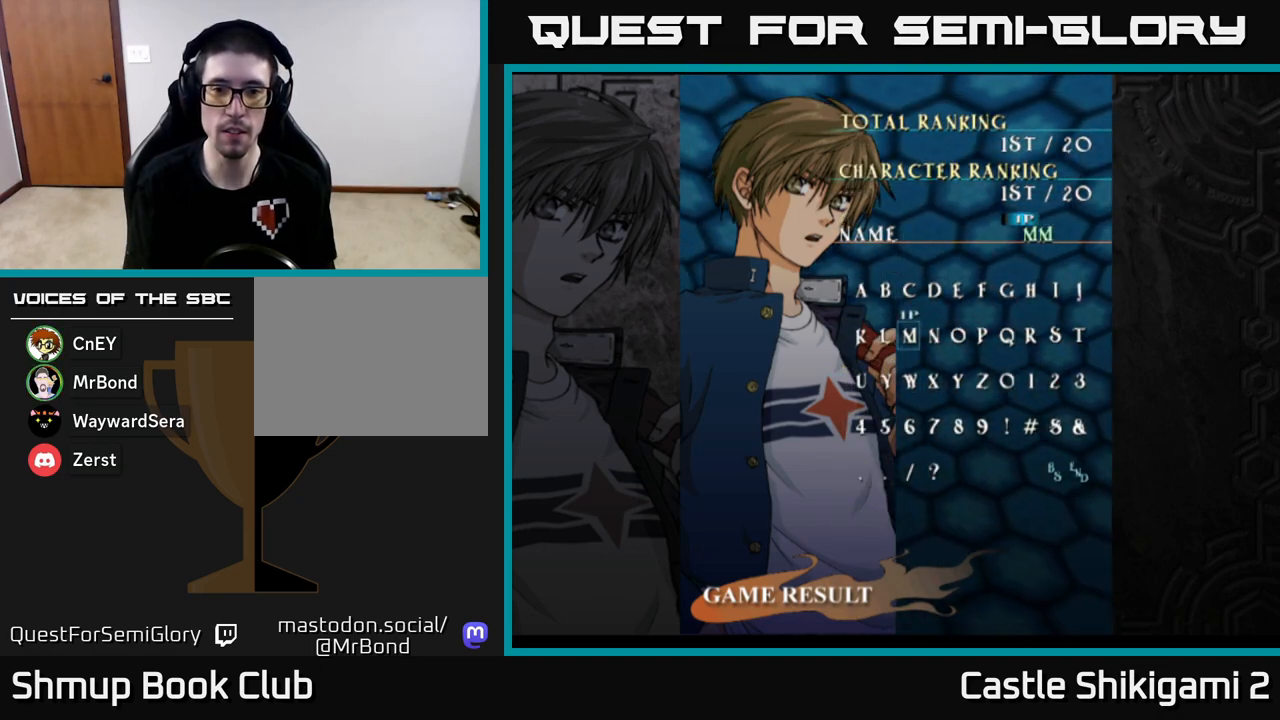
{"buttons": ["DPAD_RIGHT"], "left_stick": "center", "events": [[67, "A", "up"], [150, "DPAD_RIGHT", "down"], [250, "DPAD_RIGHT", "up"], [333, "DPAD_RIGHT", "down"], [417, "DPAD_RIGHT", "up"], [483, "DPAD_RIGHT", "down"]]}
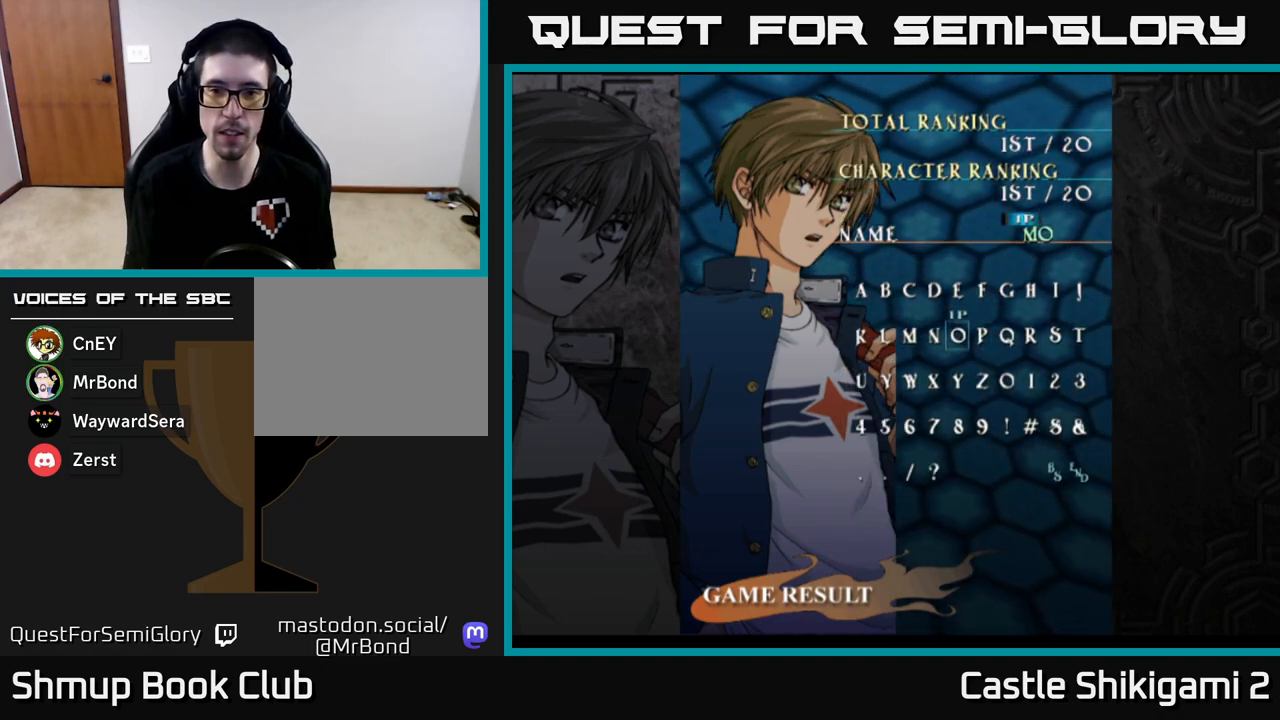
{"buttons": [], "left_stick": "center", "events": [[67, "DPAD_RIGHT", "up"], [133, "DPAD_RIGHT", "down"], [217, "DPAD_RIGHT", "up"], [283, "DPAD_RIGHT", "down"], [383, "DPAD_RIGHT", "up"]]}
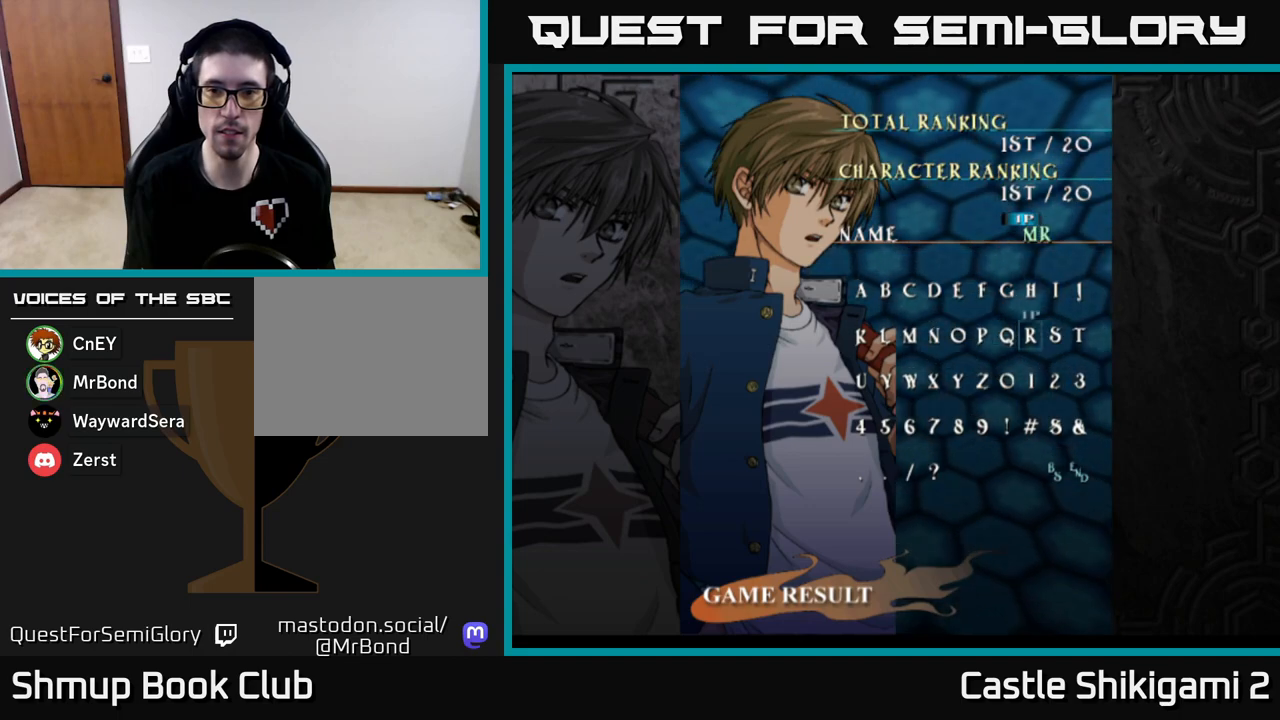
{"buttons": ["DPAD_LEFT"], "left_stick": "center", "events": [[133, "A", "down"], [200, "A", "up"], [283, "DPAD_LEFT", "down"], [367, "DPAD_LEFT", "up"], [450, "DPAD_LEFT", "down"]]}
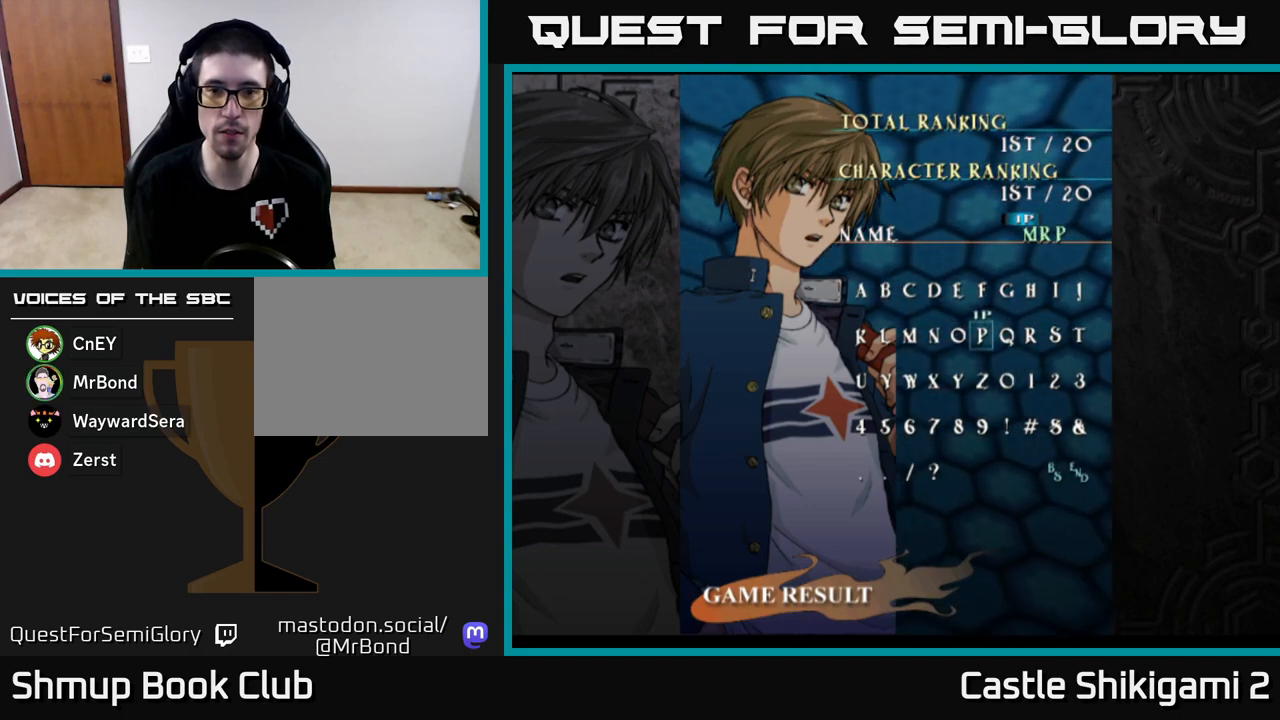
{"buttons": [], "left_stick": "center", "events": [[50, "DPAD_LEFT", "up"], [100, "DPAD_LEFT", "down"], [183, "DPAD_LEFT", "up"], [267, "DPAD_LEFT", "down"], [317, "DPAD_LEFT", "up"], [417, "DPAD_LEFT", "down"], [483, "DPAD_LEFT", "up"]]}
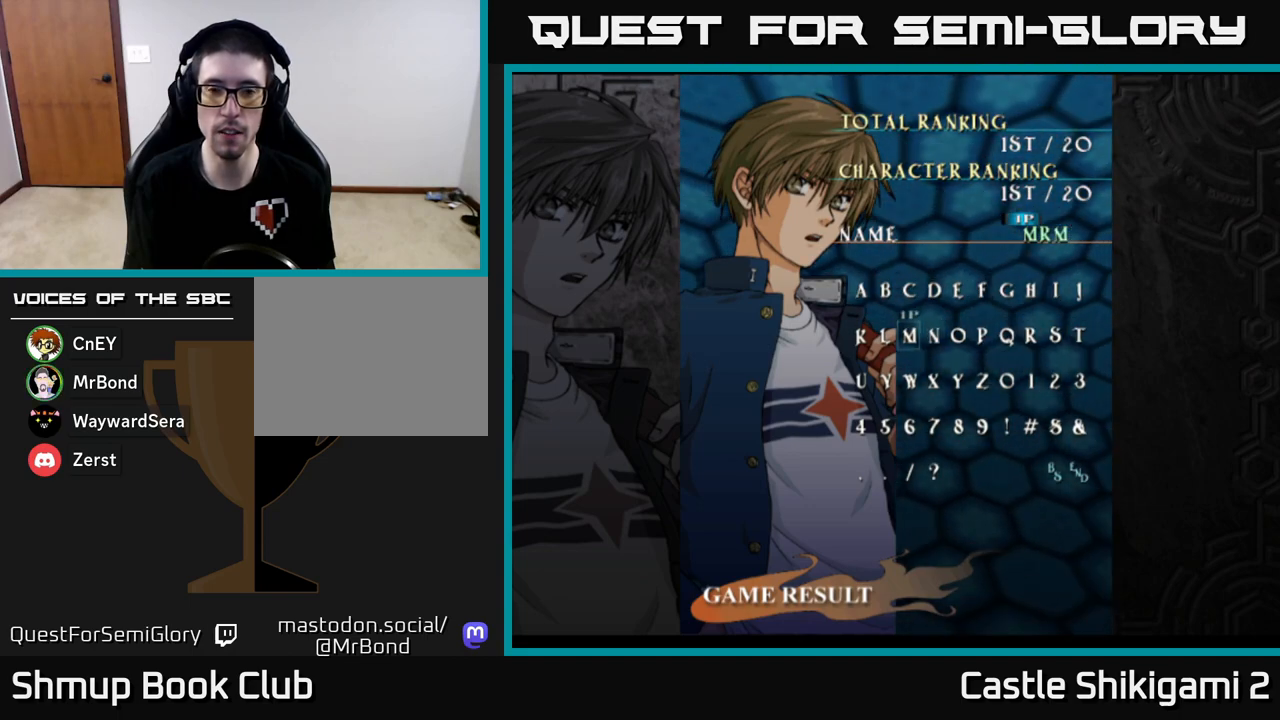
{"buttons": [], "left_stick": "center", "events": [[67, "DPAD_LEFT", "down"], [167, "DPAD_LEFT", "up"], [317, "DPAD_UP", "down"], [417, "DPAD_UP", "up"]]}
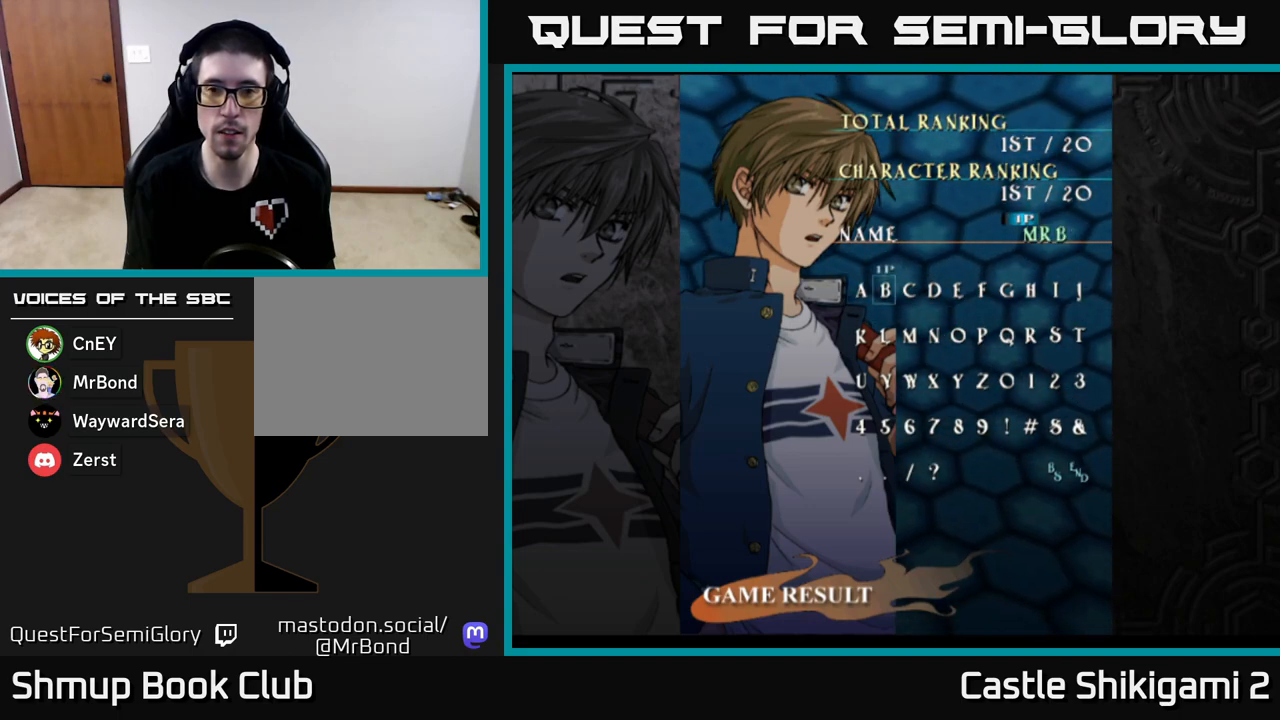
{"buttons": ["DPAD_DOWN", "DPAD_RIGHT"], "left_stick": "center", "events": [[17, "A", "down"], [100, "A", "up"], [133, "DPAD_DOWN", "down"], [217, "DPAD_DOWN", "up"], [317, "DPAD_DOWN", "down"], [317, "DPAD_RIGHT", "down"]]}
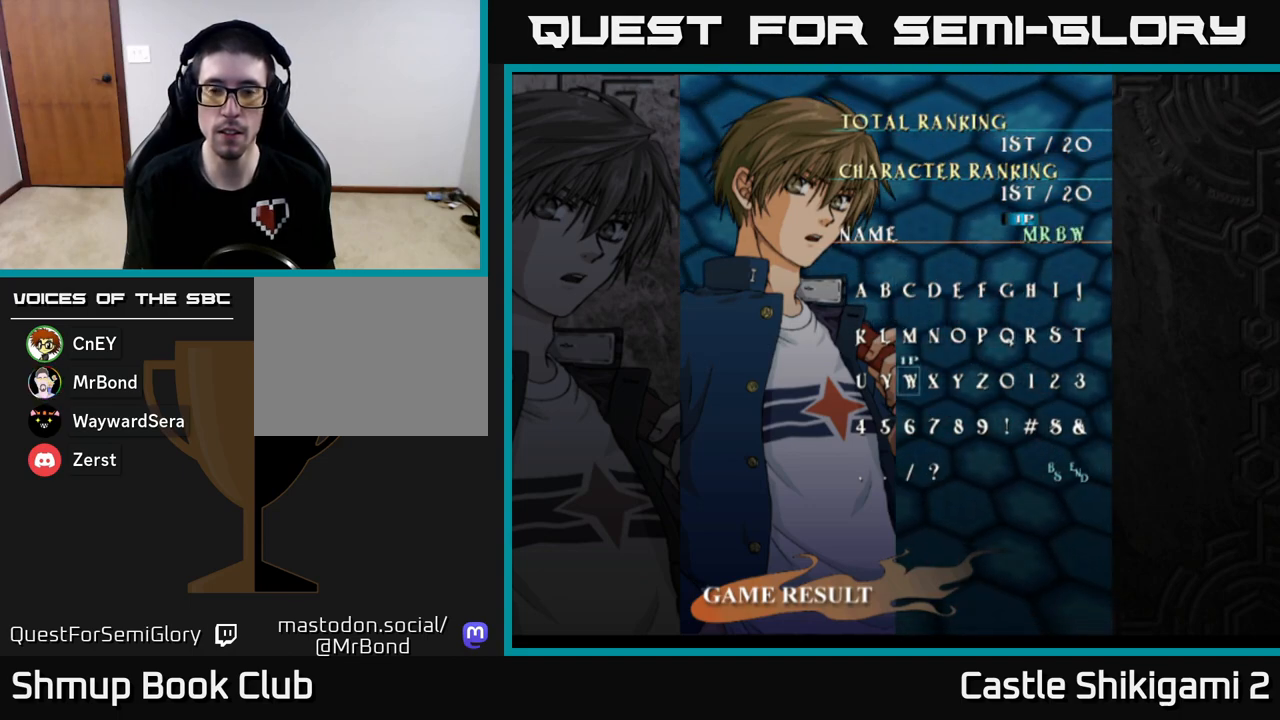
{"buttons": ["DPAD_RIGHT"], "left_stick": "center", "events": [[67, "DPAD_DOWN", "up"]]}
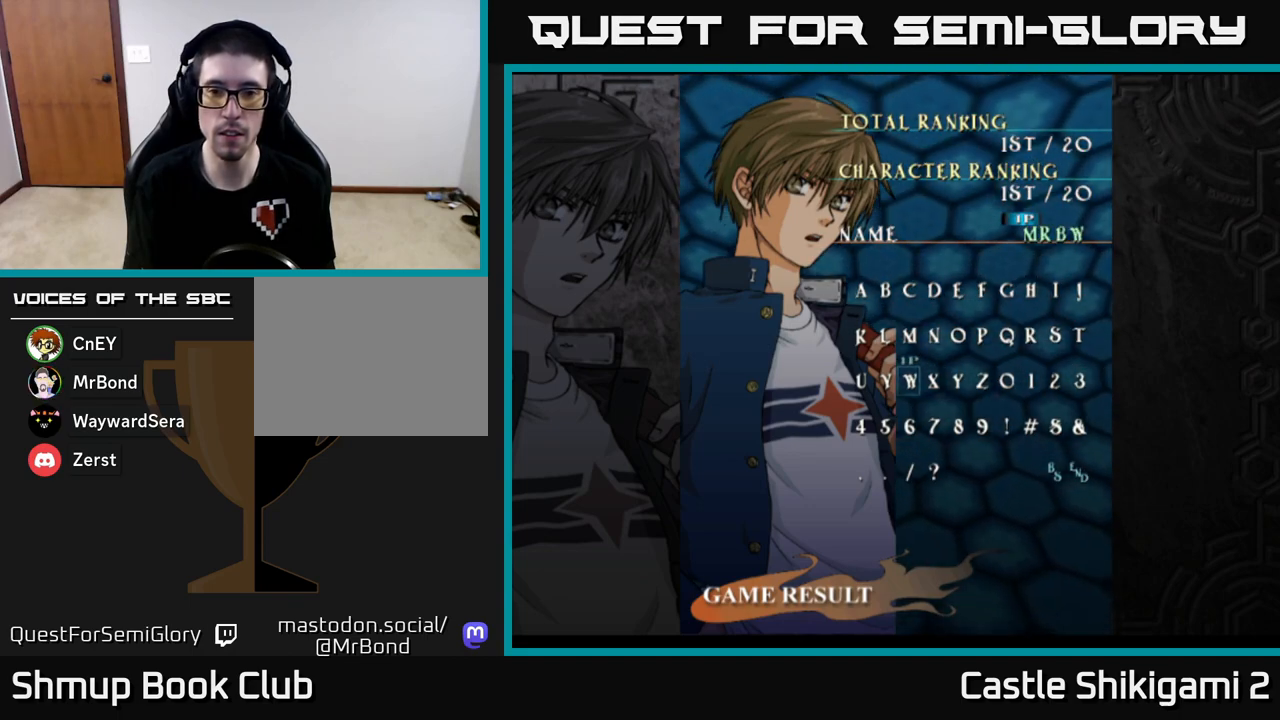
{"buttons": ["DPAD_RIGHT"], "left_stick": "center", "events": [[100, "DPAD_RIGHT", "up"], [200, "DPAD_RIGHT", "down"], [250, "DPAD_RIGHT", "up"], [333, "DPAD_RIGHT", "down"], [400, "DPAD_RIGHT", "up"], [467, "DPAD_RIGHT", "down"]]}
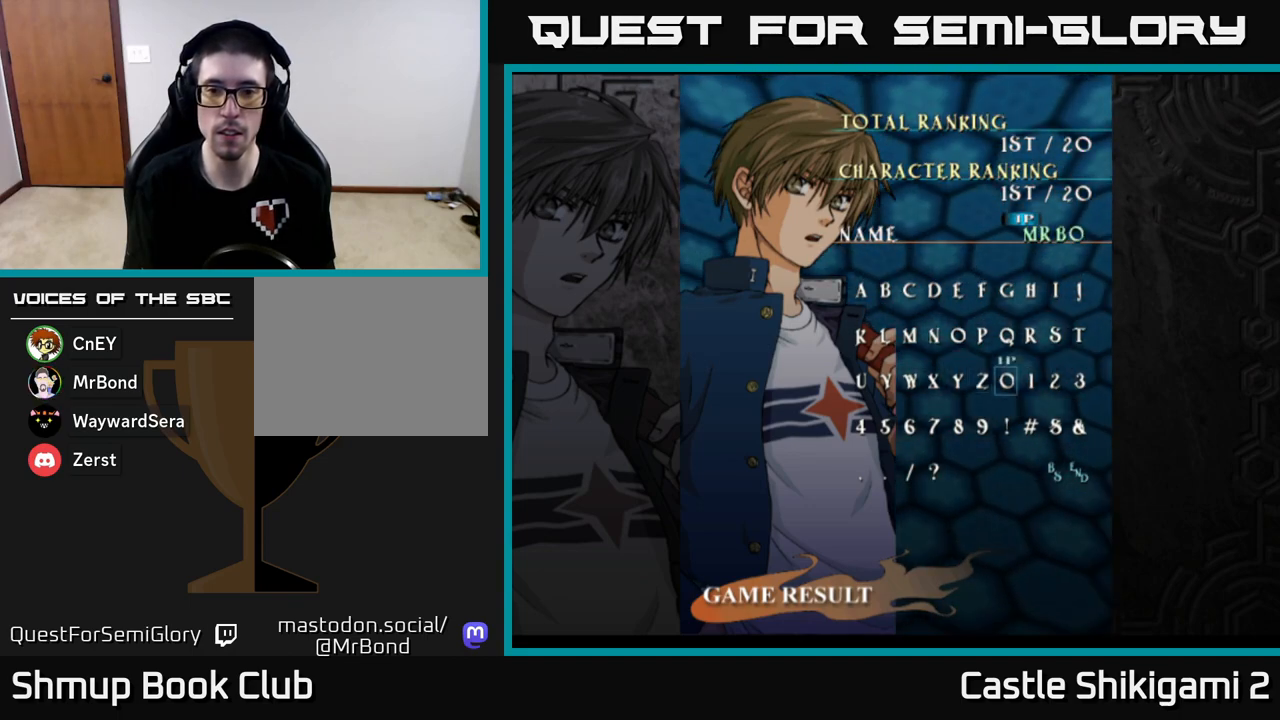
{"buttons": [], "left_stick": "center", "events": [[33, "DPAD_RIGHT", "up"], [117, "DPAD_RIGHT", "down"], [183, "DPAD_RIGHT", "up"], [250, "DPAD_RIGHT", "down"], [333, "DPAD_RIGHT", "up"], [400, "DPAD_RIGHT", "down"], [483, "DPAD_RIGHT", "up"]]}
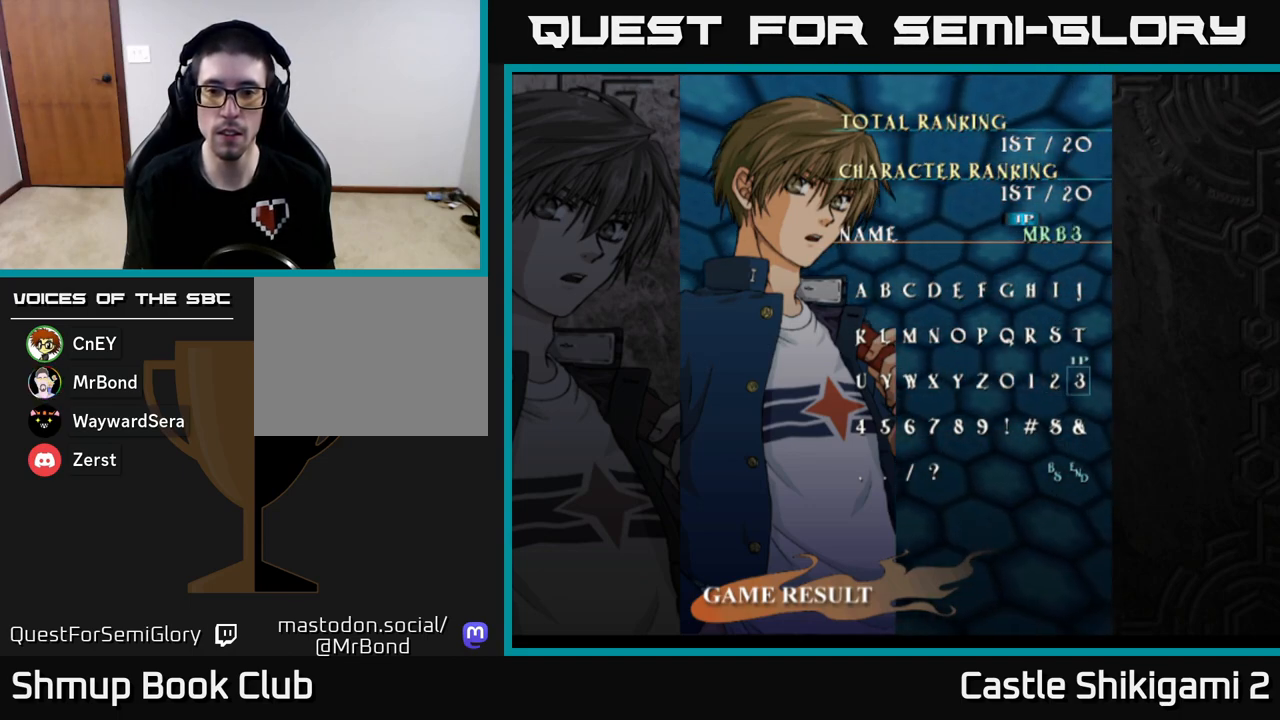
{"buttons": ["DPAD_DOWN"], "left_stick": "center", "events": [[133, "DPAD_DOWN", "down"], [183, "DPAD_DOWN", "up"], [300, "DPAD_DOWN", "down"], [350, "DPAD_DOWN", "up"], [450, "DPAD_DOWN", "down"]]}
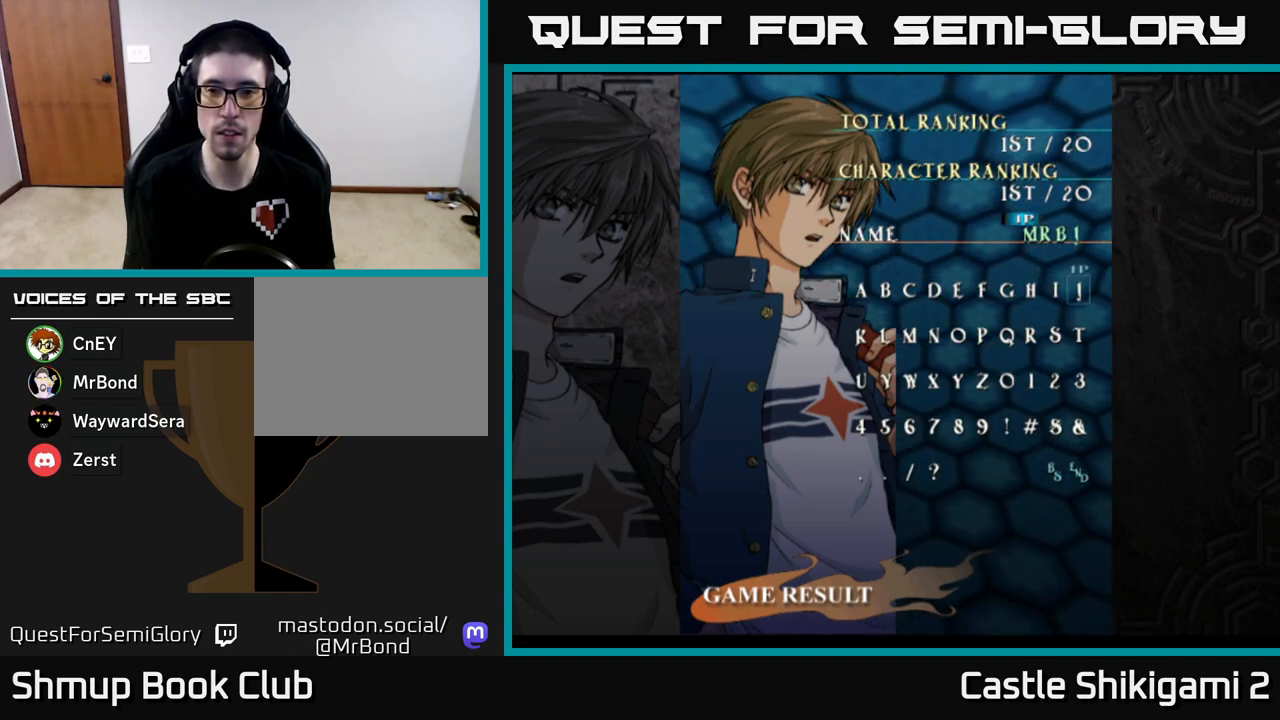
{"buttons": [], "left_stick": "center", "events": [[33, "DPAD_DOWN", "up"], [400, "DPAD_UP", "down"], [483, "DPAD_UP", "up"]]}
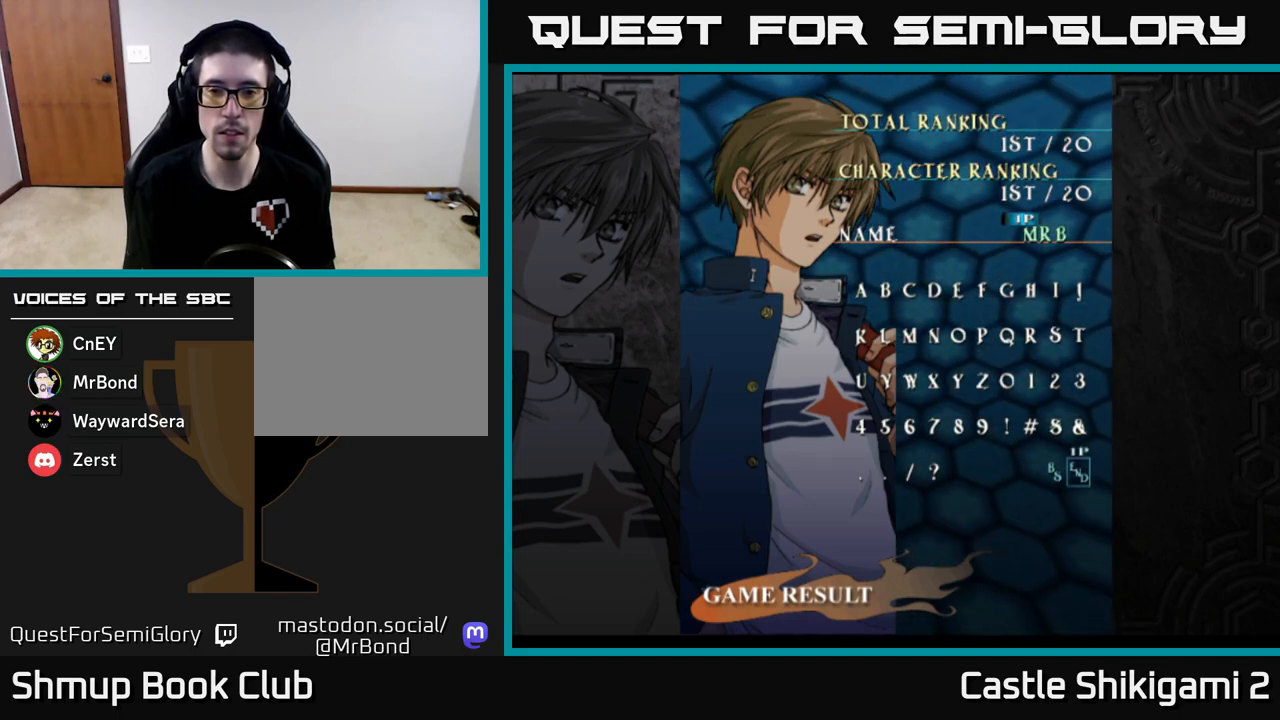
{"buttons": [], "left_stick": "center", "events": [[300, "A", "down"], [400, "A", "up"]]}